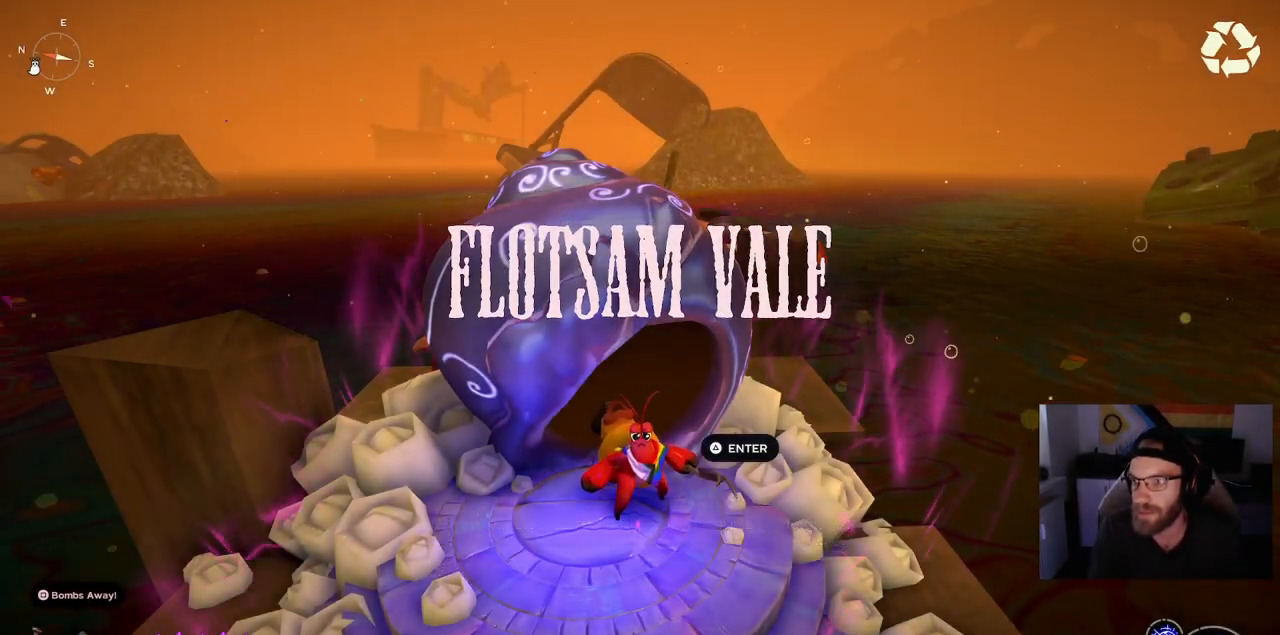
Gameplay with a controller (PlayStation layout); each line is a JSON object with the inputs held at the frame after it. "events" lists button and stick changes between this image and that frame as [ms after this image, input, new state], when the widget could be followed in between. Not read: CIRCLE L1 R1.
{"buttons": [], "left_stick": "center", "right_stick": "left", "events": [[267, "right_stick", "left"]]}
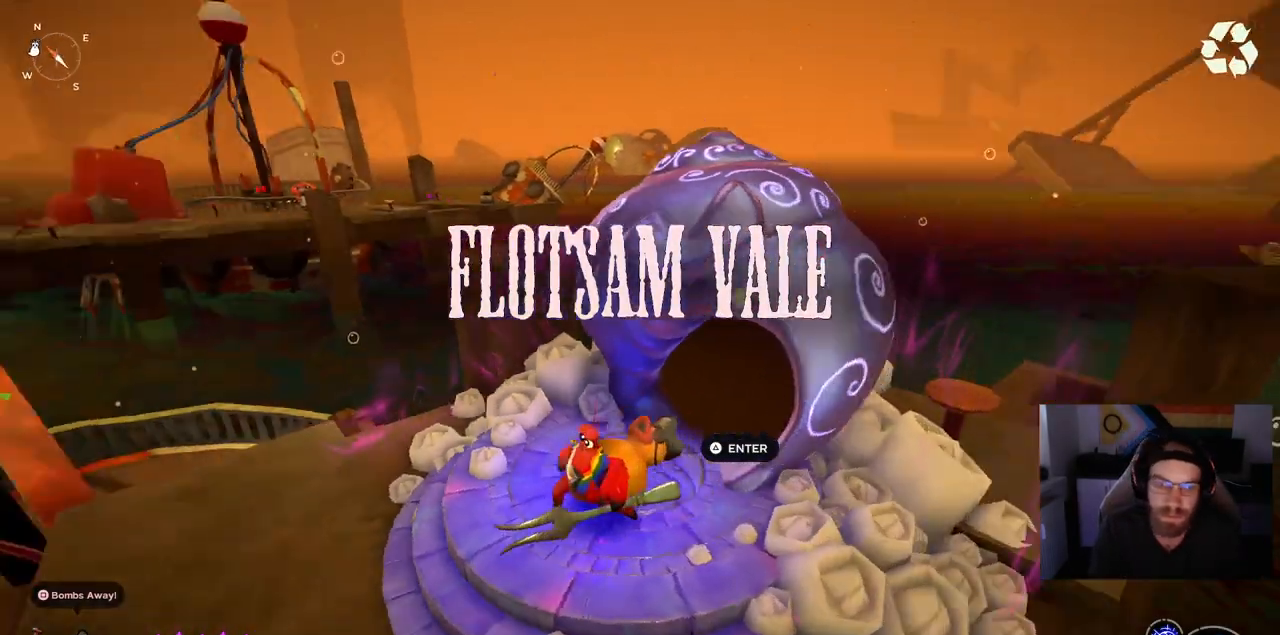
{"buttons": [], "left_stick": "up-left", "right_stick": "left", "events": [[50, "left_stick", "down-left"], [317, "left_stick", "up-left"]]}
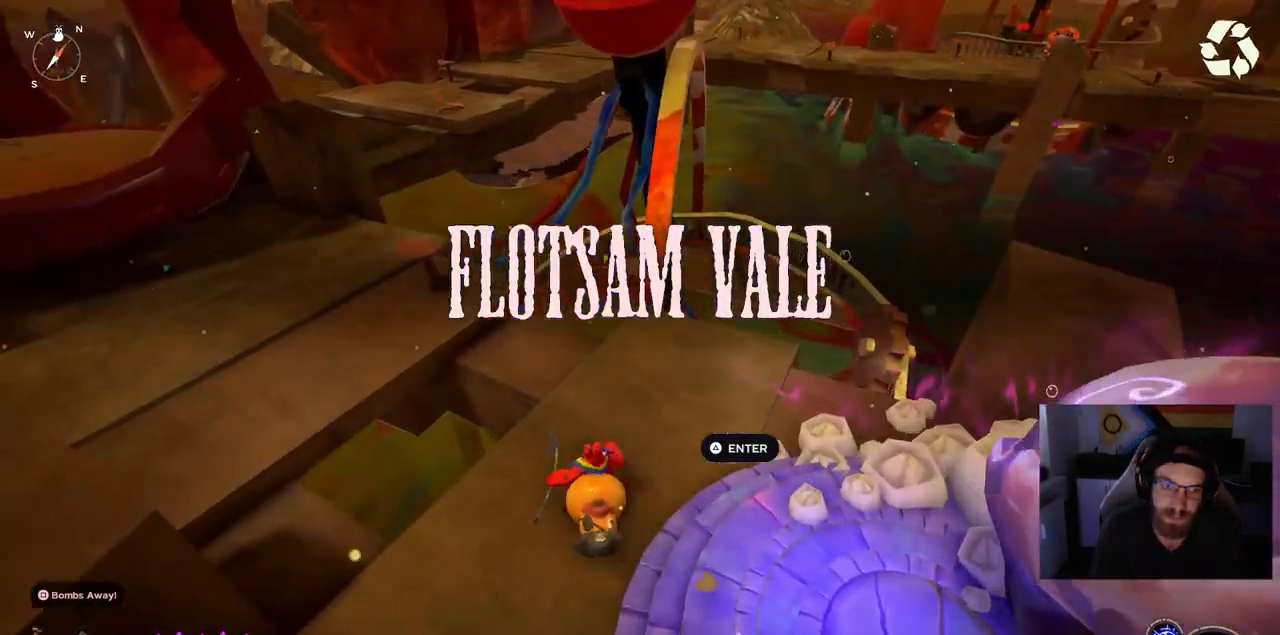
{"buttons": [], "left_stick": "up-left", "right_stick": "left"}
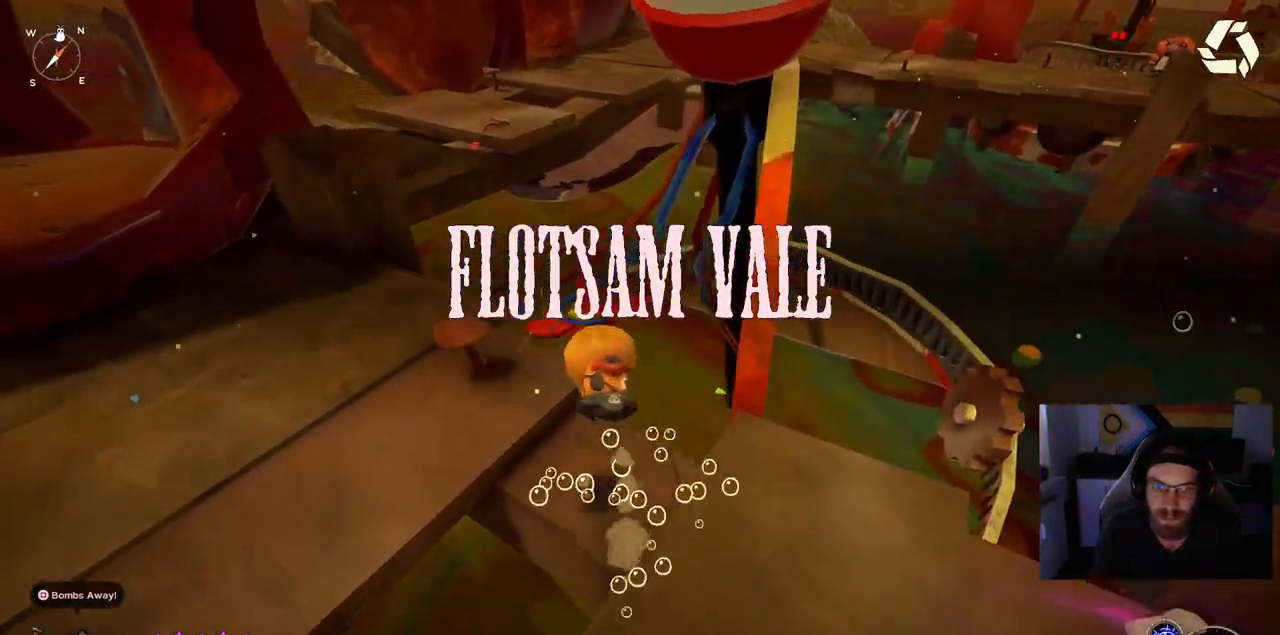
{"buttons": [], "left_stick": "up-left", "right_stick": "left", "events": []}
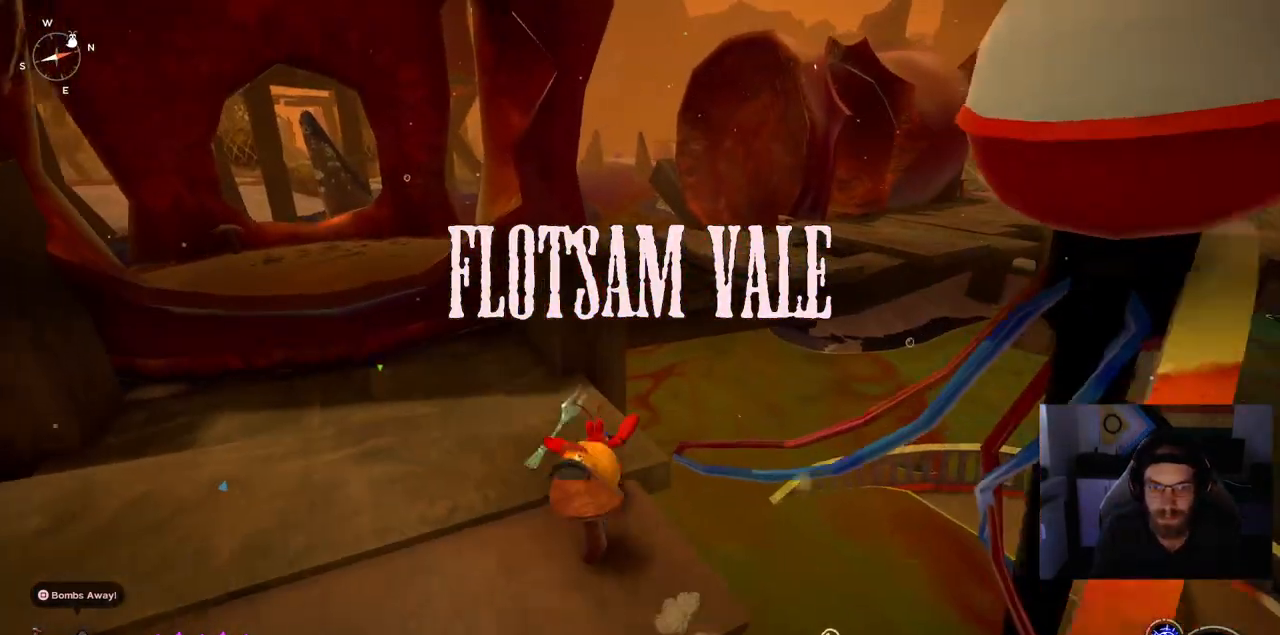
{"buttons": [], "left_stick": "up-left", "right_stick": "left", "events": []}
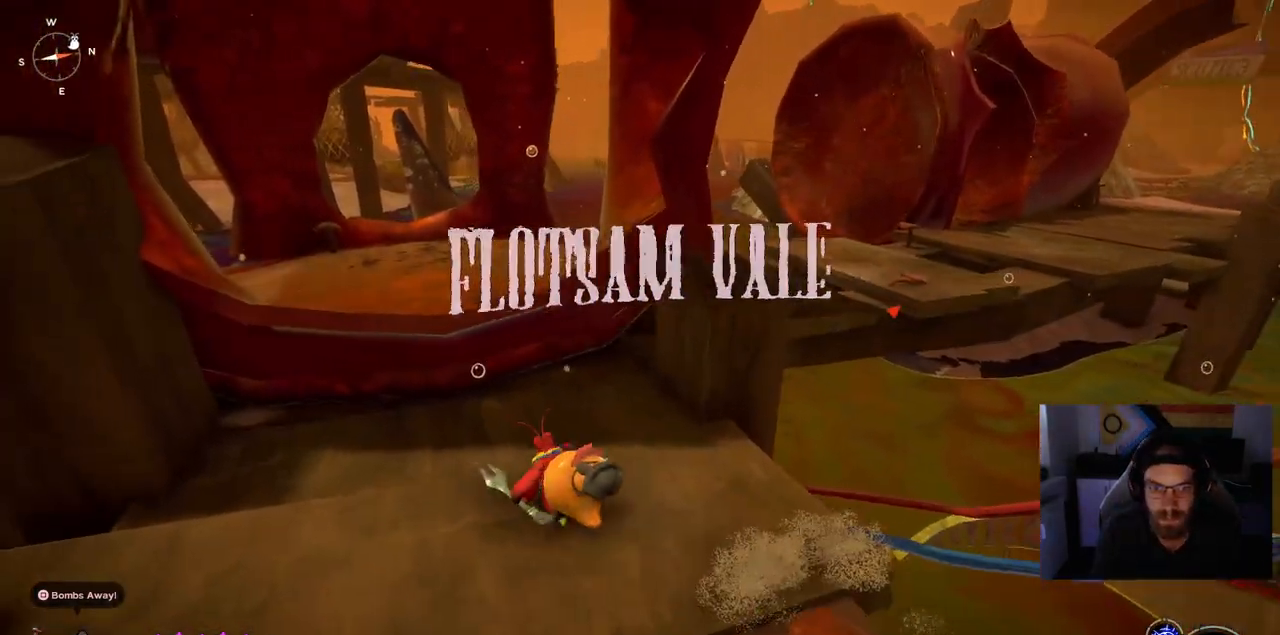
{"buttons": [], "left_stick": "up-left", "right_stick": "left"}
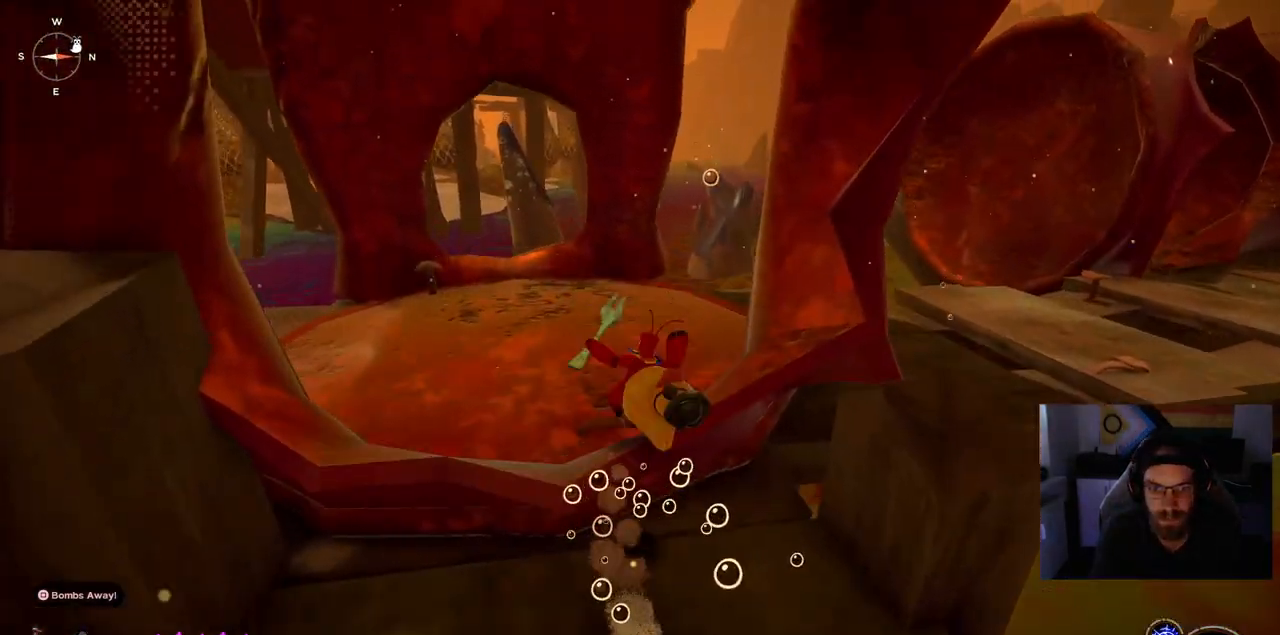
{"buttons": [], "left_stick": "up-left", "right_stick": "left", "events": []}
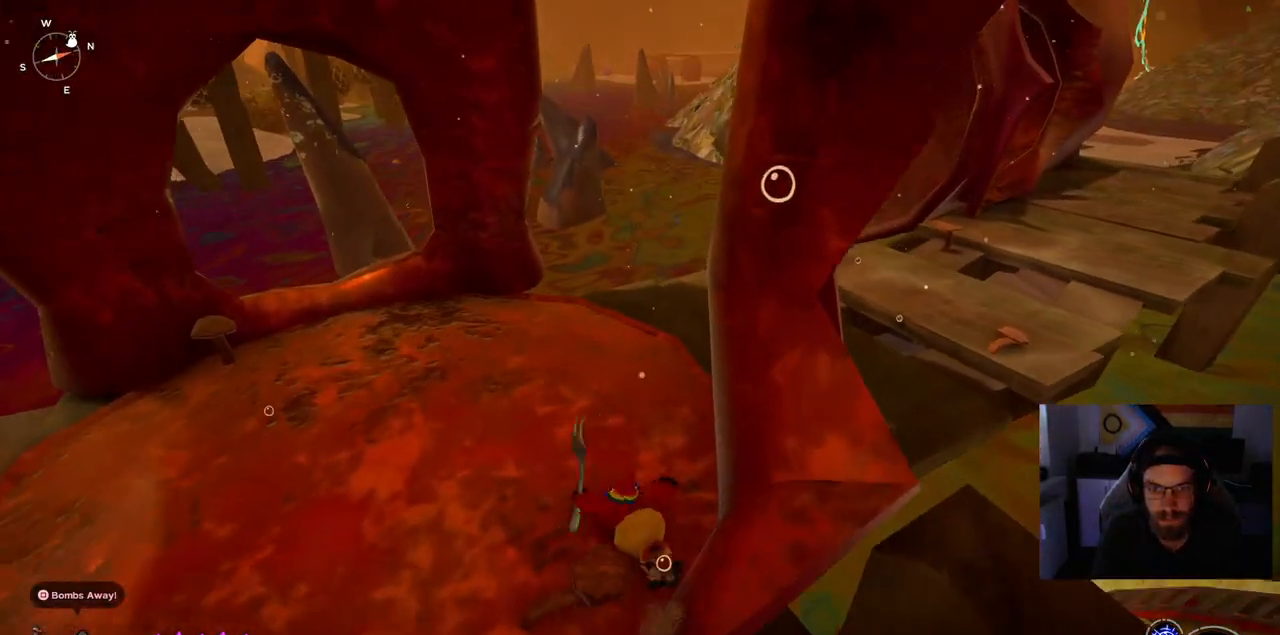
{"buttons": [], "left_stick": "up-right", "right_stick": "center", "events": [[333, "left_stick", "up-right"], [333, "right_stick", "center"]]}
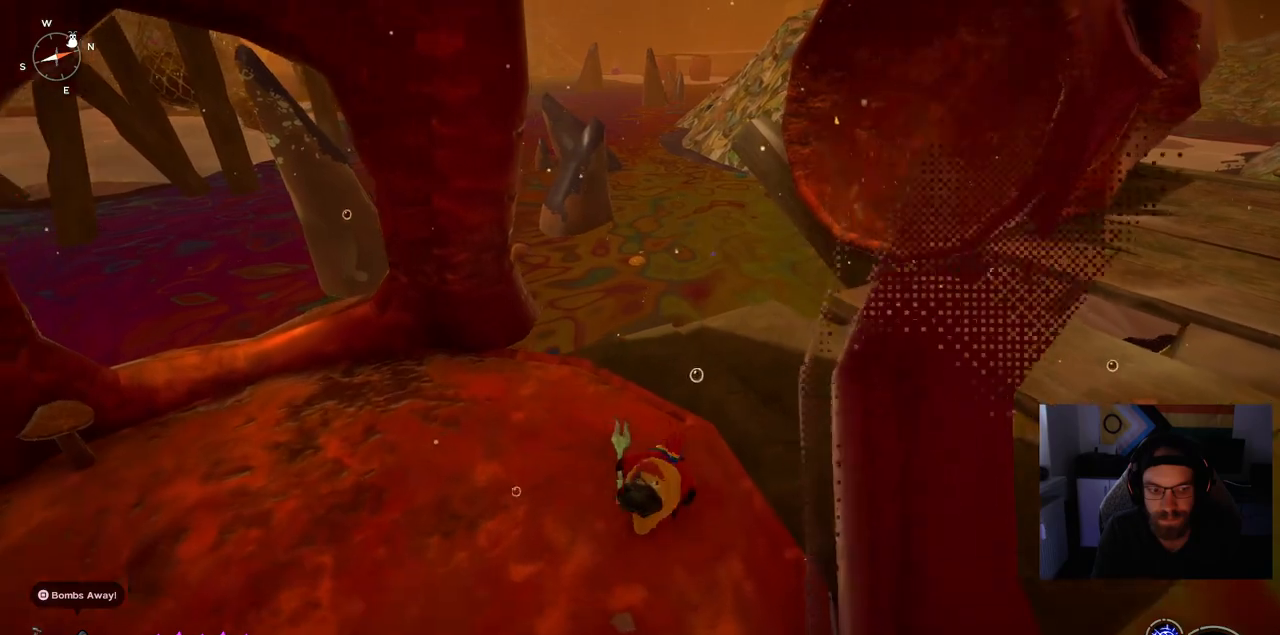
{"buttons": [], "left_stick": "up-right", "right_stick": "center", "events": []}
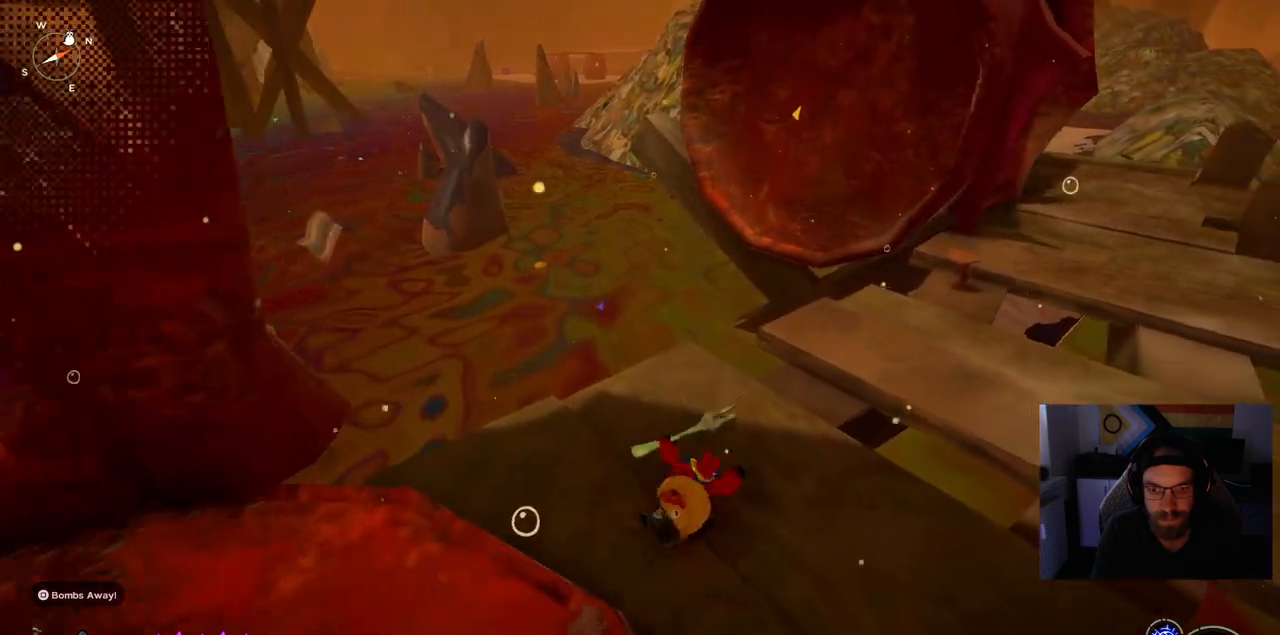
{"buttons": [], "left_stick": "up-right", "right_stick": "center", "events": []}
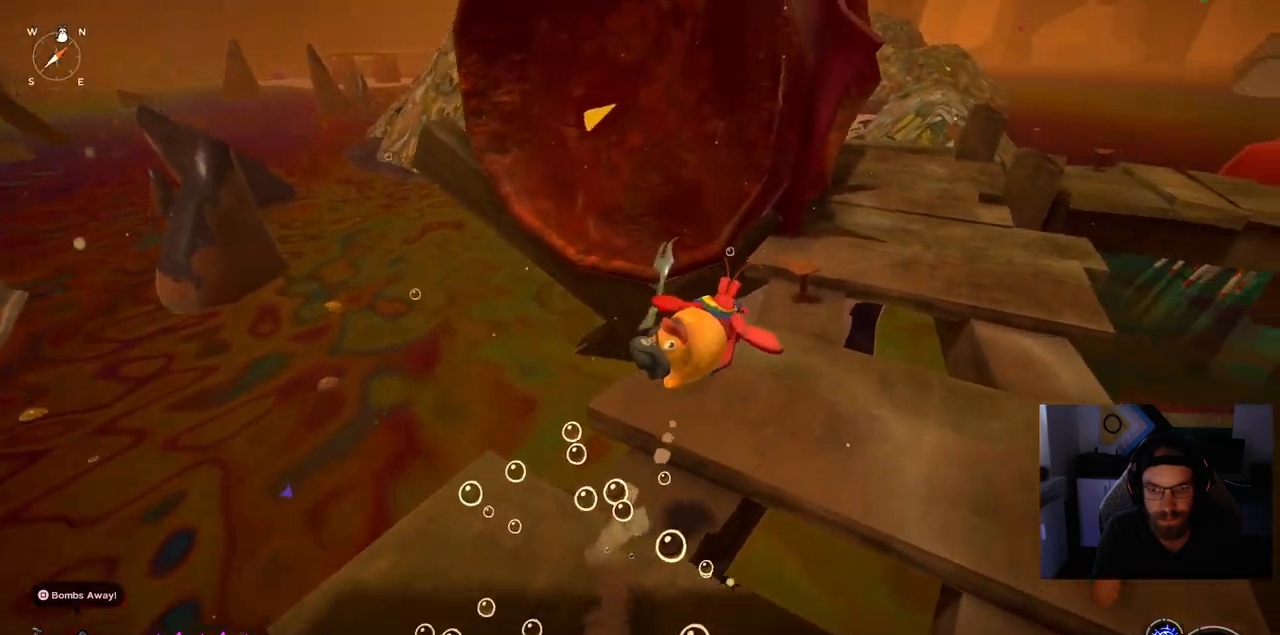
{"buttons": [], "left_stick": "up-right", "right_stick": "center", "events": [[33, "right_stick", "up"], [83, "right_stick", "center"]]}
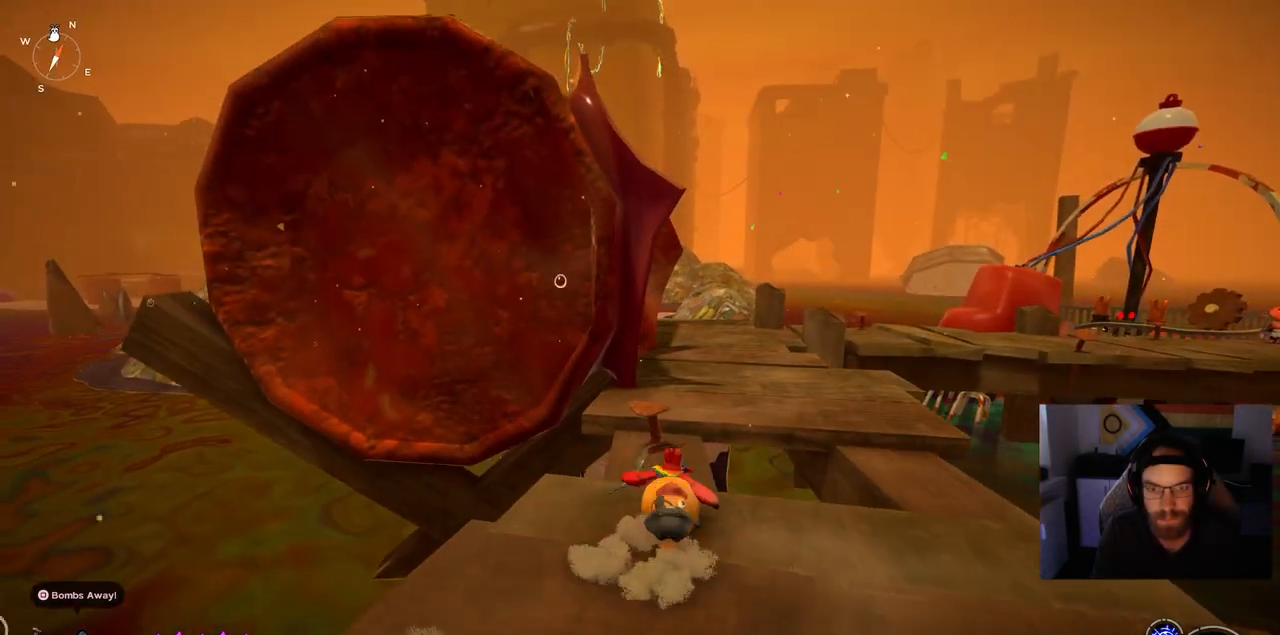
{"buttons": ["CROSS"], "left_stick": "up", "right_stick": "center", "events": [[183, "CROSS", "down"], [317, "CROSS", "up"], [400, "left_stick", "up"], [450, "CROSS", "down"]]}
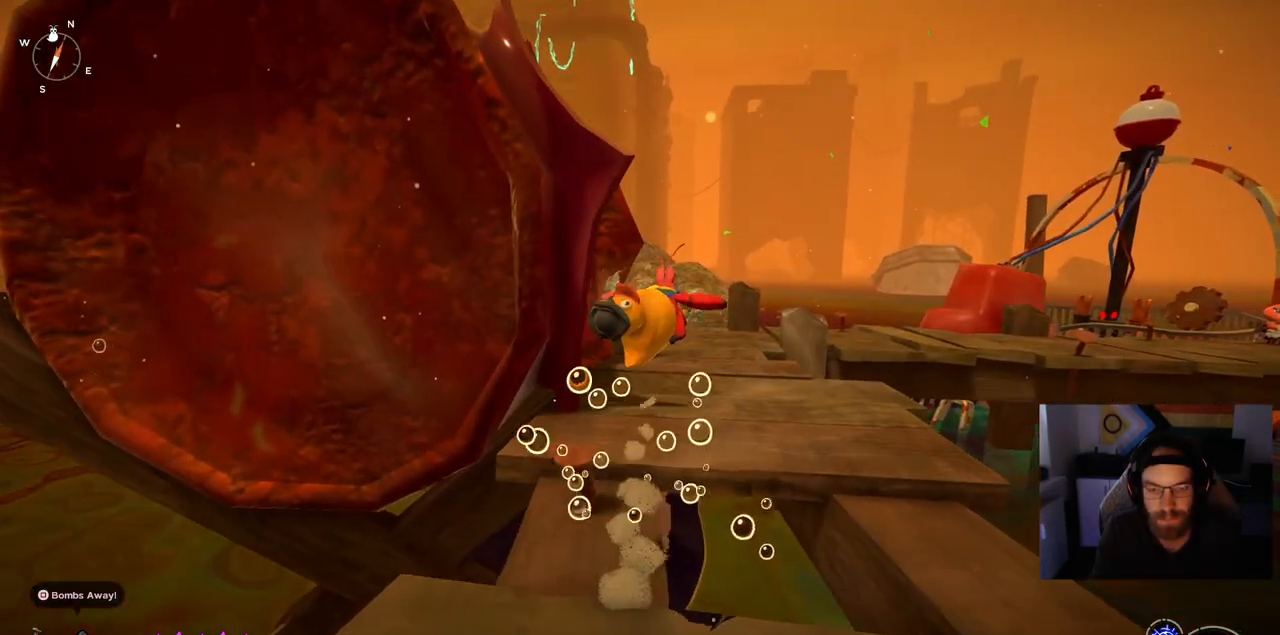
{"buttons": [], "left_stick": "up", "right_stick": "center", "events": [[350, "CROSS", "up"]]}
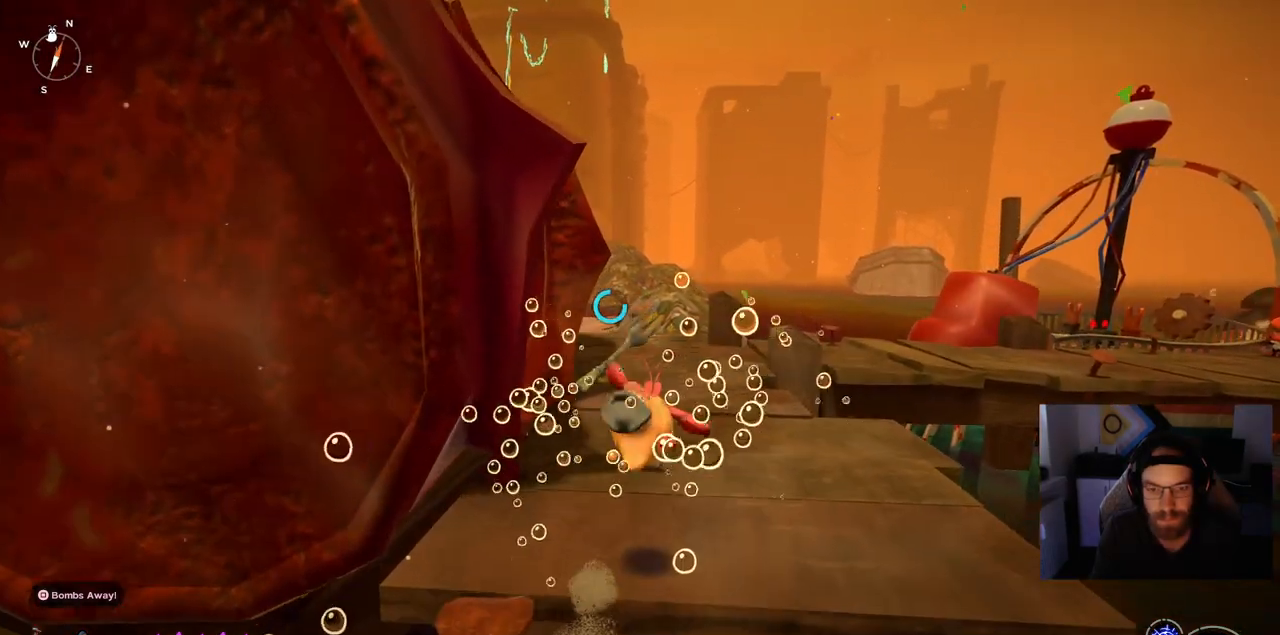
{"buttons": [], "left_stick": "up", "right_stick": "center", "events": []}
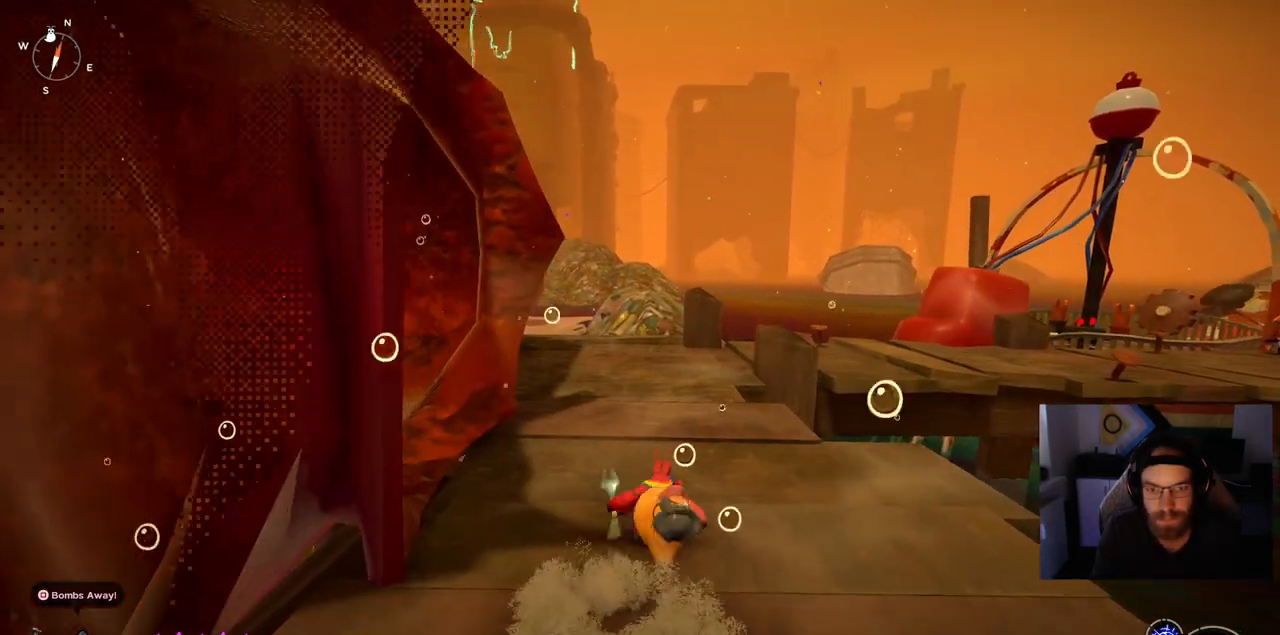
{"buttons": [], "left_stick": "up", "right_stick": "center", "events": []}
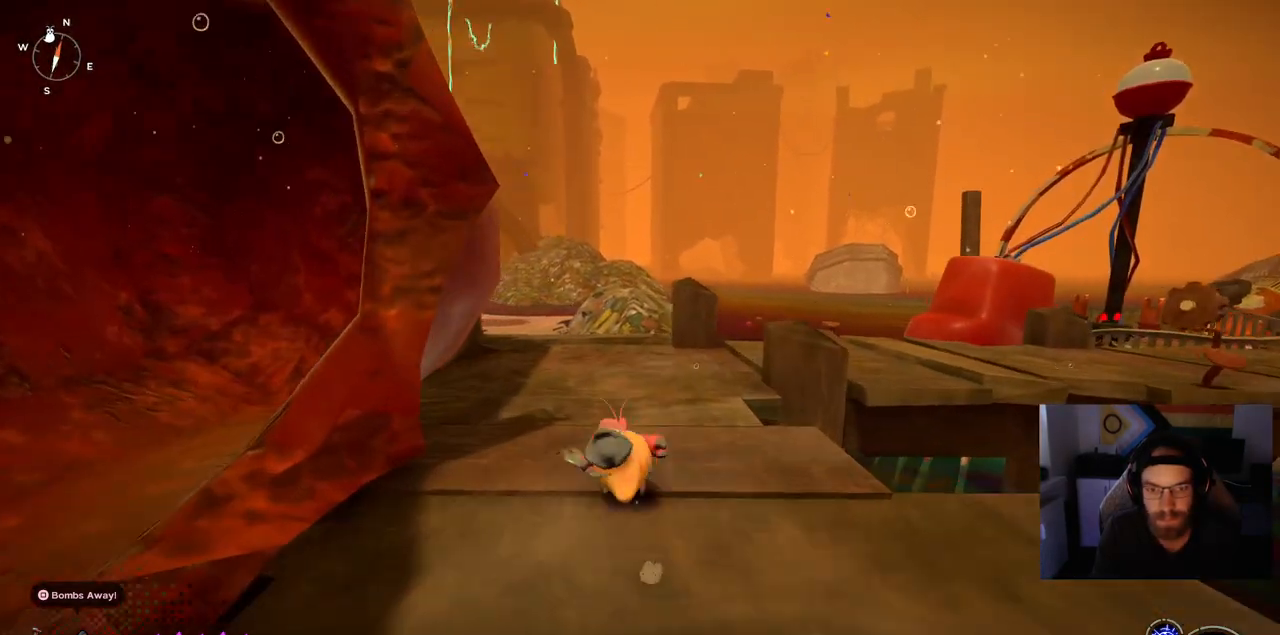
{"buttons": [], "left_stick": "up", "right_stick": "center", "events": []}
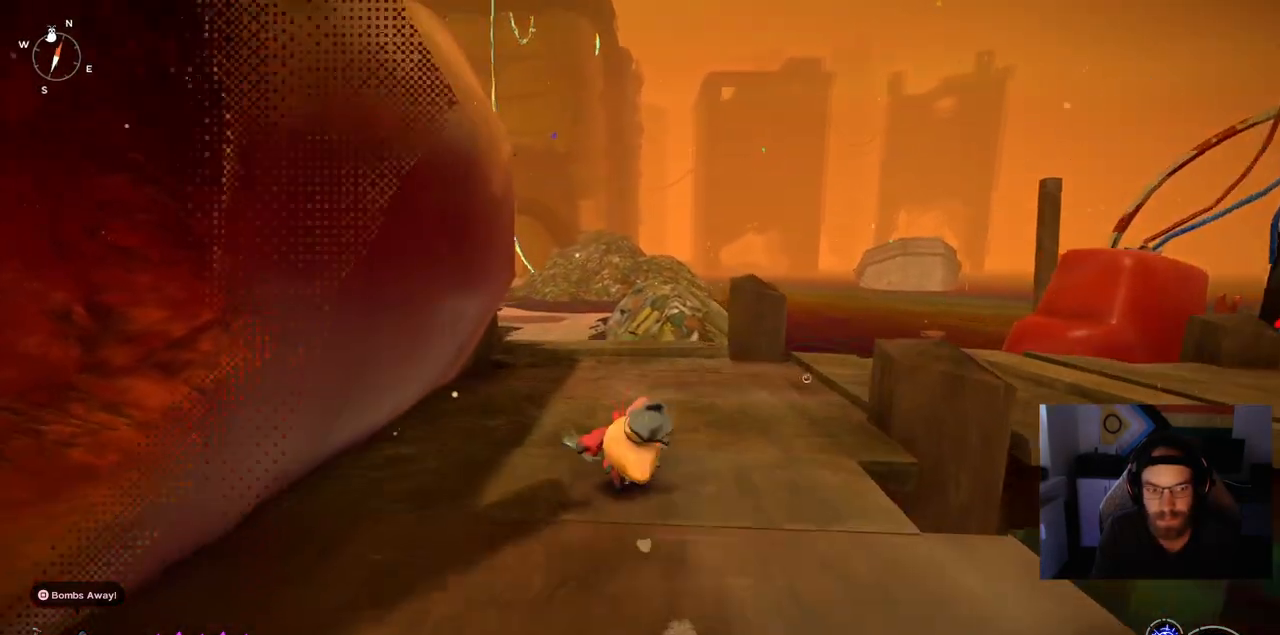
{"buttons": [], "left_stick": "up", "right_stick": "center", "events": []}
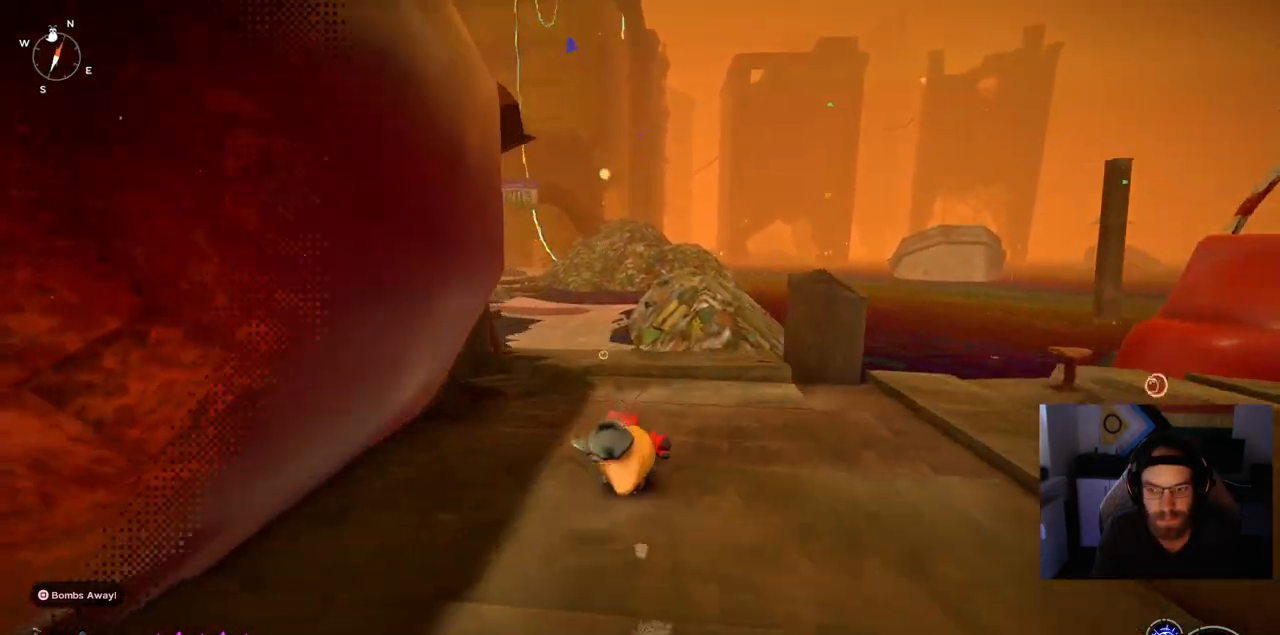
{"buttons": [], "left_stick": "up", "right_stick": "center", "events": []}
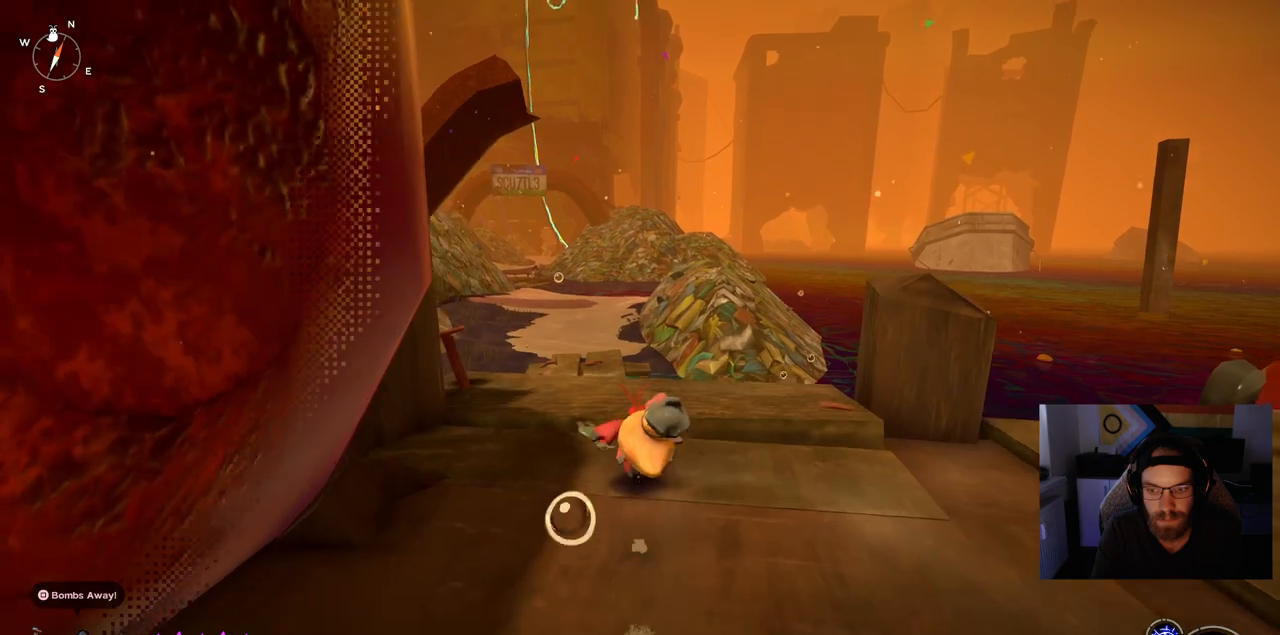
{"buttons": [], "left_stick": "up", "right_stick": "center", "events": []}